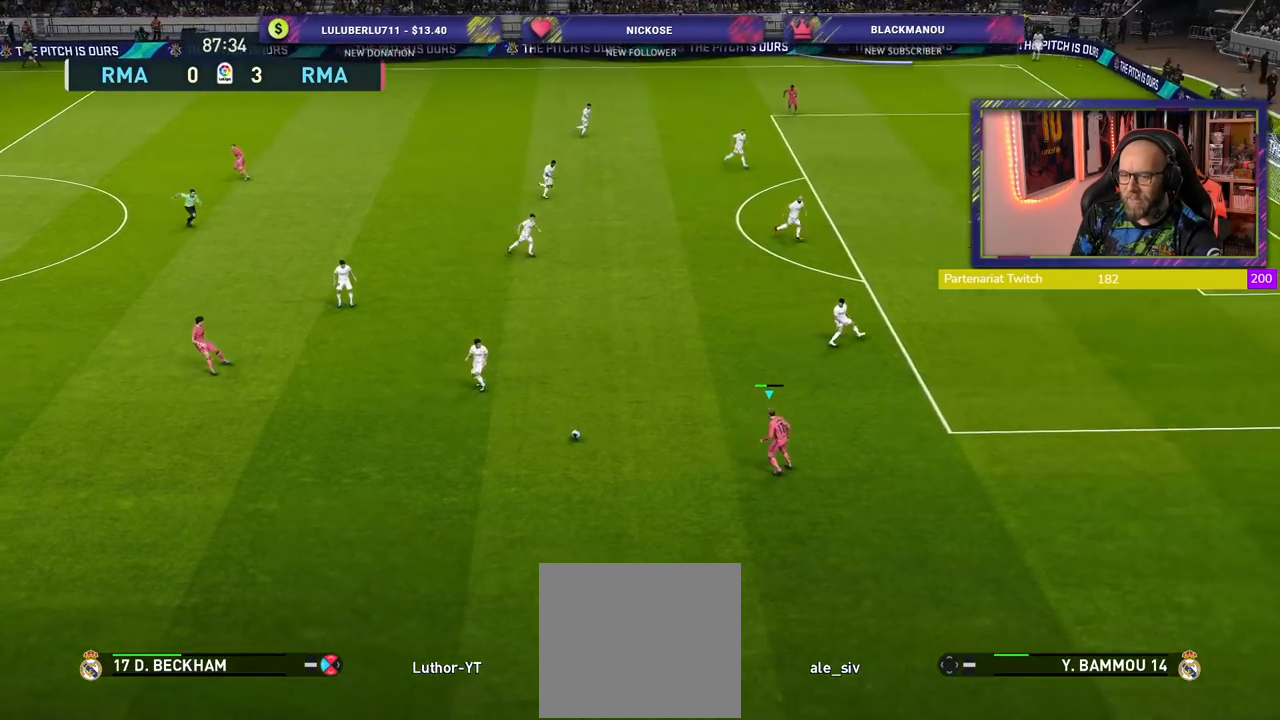
Gameplay with a controller (PlayStation layout); each line is a JSON object with the inputs held at the frame after it. "events" lists button and stick changes between this image and that frame as [ms after this image, input, new state], when the widget could be followed in between.
{"buttons": [], "left_stick": "up-right", "right_stick": "center", "events": []}
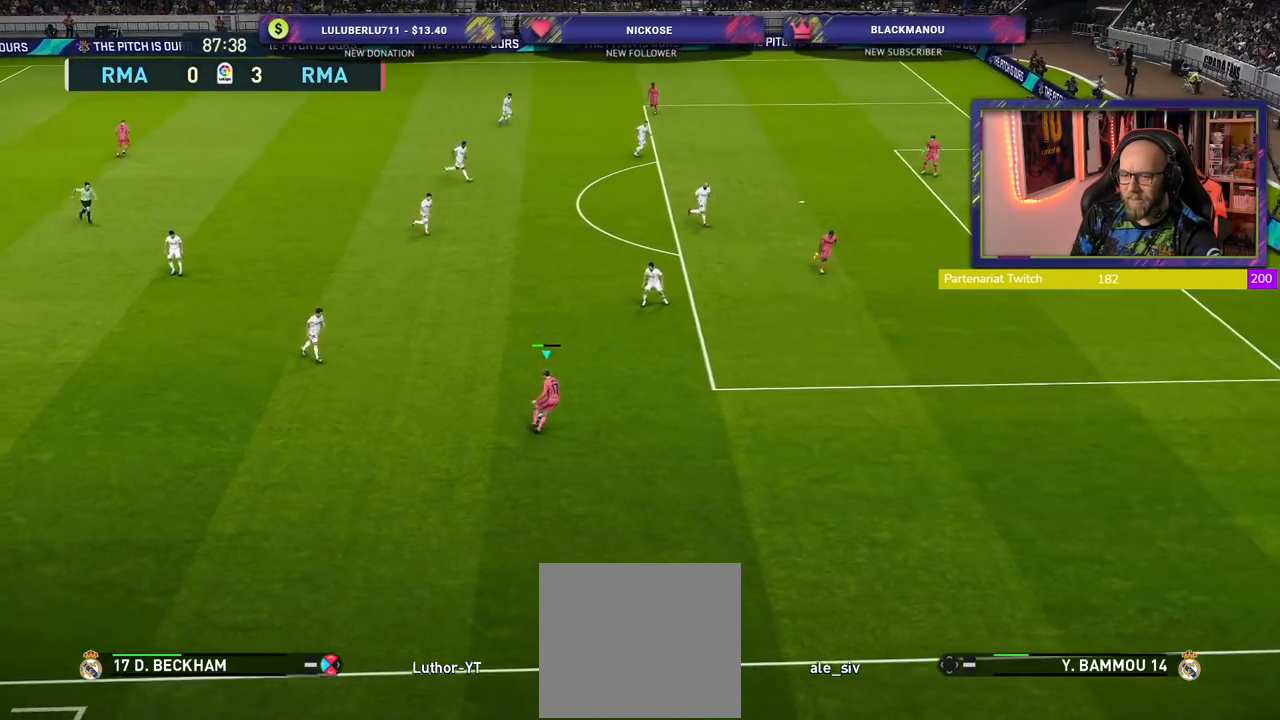
{"buttons": [], "left_stick": "up-right", "right_stick": "center", "events": []}
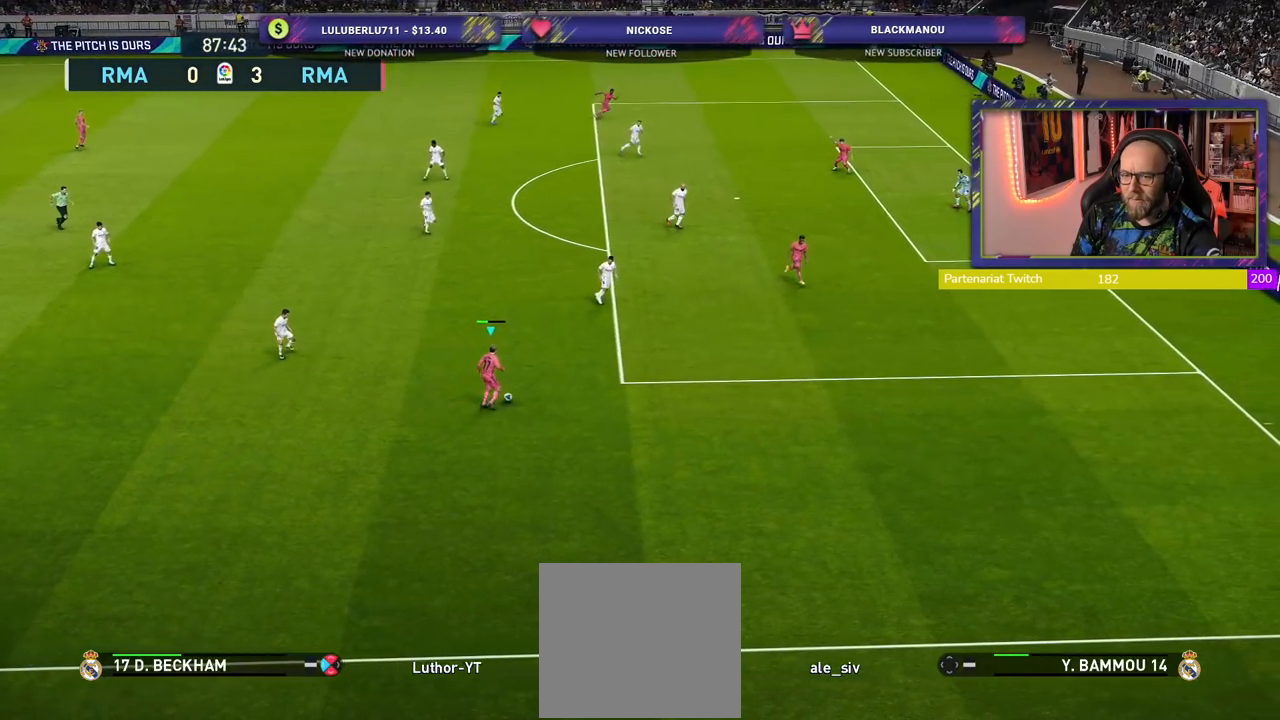
{"buttons": [], "left_stick": "up-right", "right_stick": "center", "events": []}
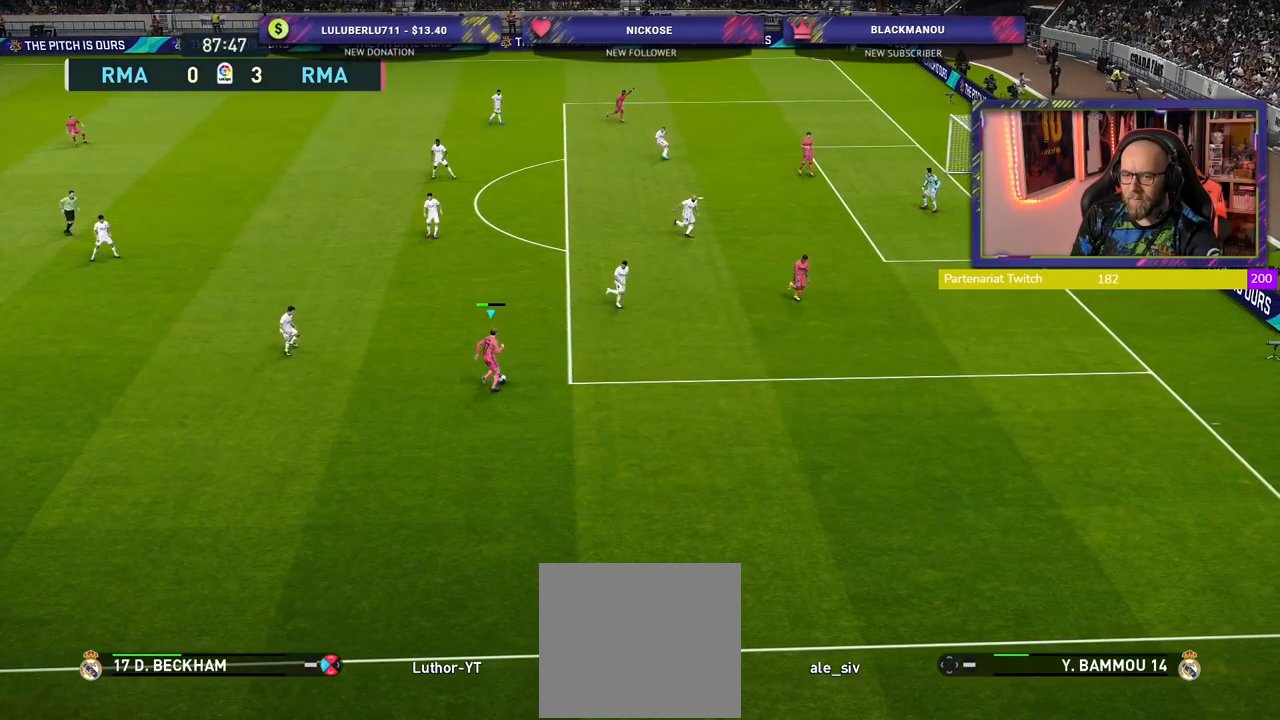
{"buttons": [], "left_stick": "up", "right_stick": "center", "events": [[240, "left_stick", "center"], [300, "right_stick", "left"], [380, "left_stick", "up"], [440, "right_stick", "center"]]}
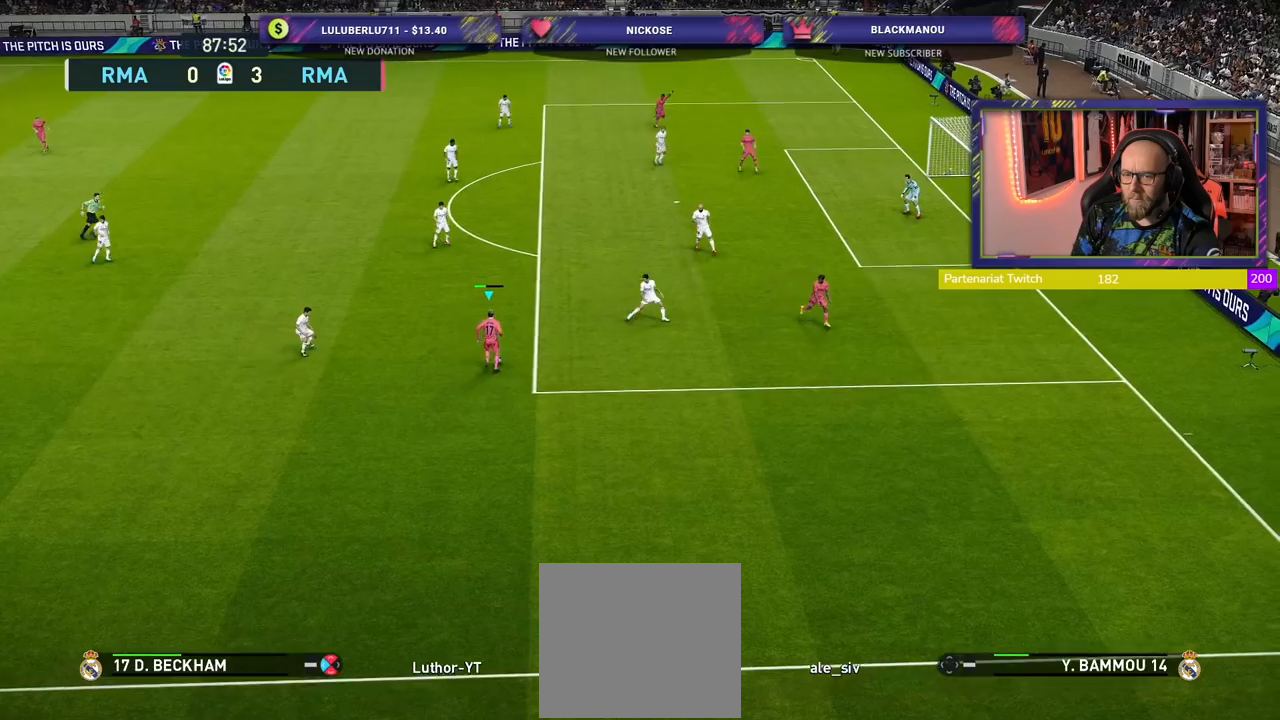
{"buttons": [], "left_stick": "up", "right_stick": "center", "events": []}
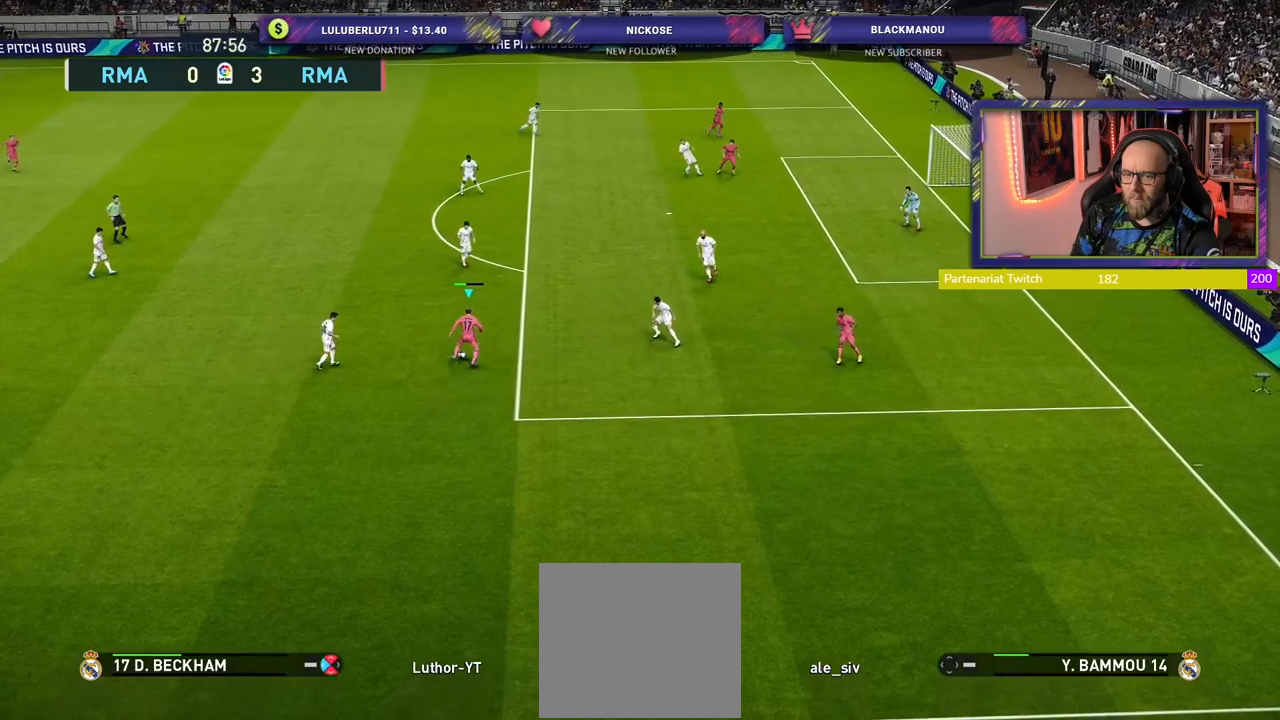
{"buttons": [], "left_stick": "up-right", "right_stick": "center", "events": [[180, "R1", "down"], [180, "SQUARE", "down"], [280, "left_stick", "up-right"], [400, "R1", "up"], [400, "SQUARE", "up"]]}
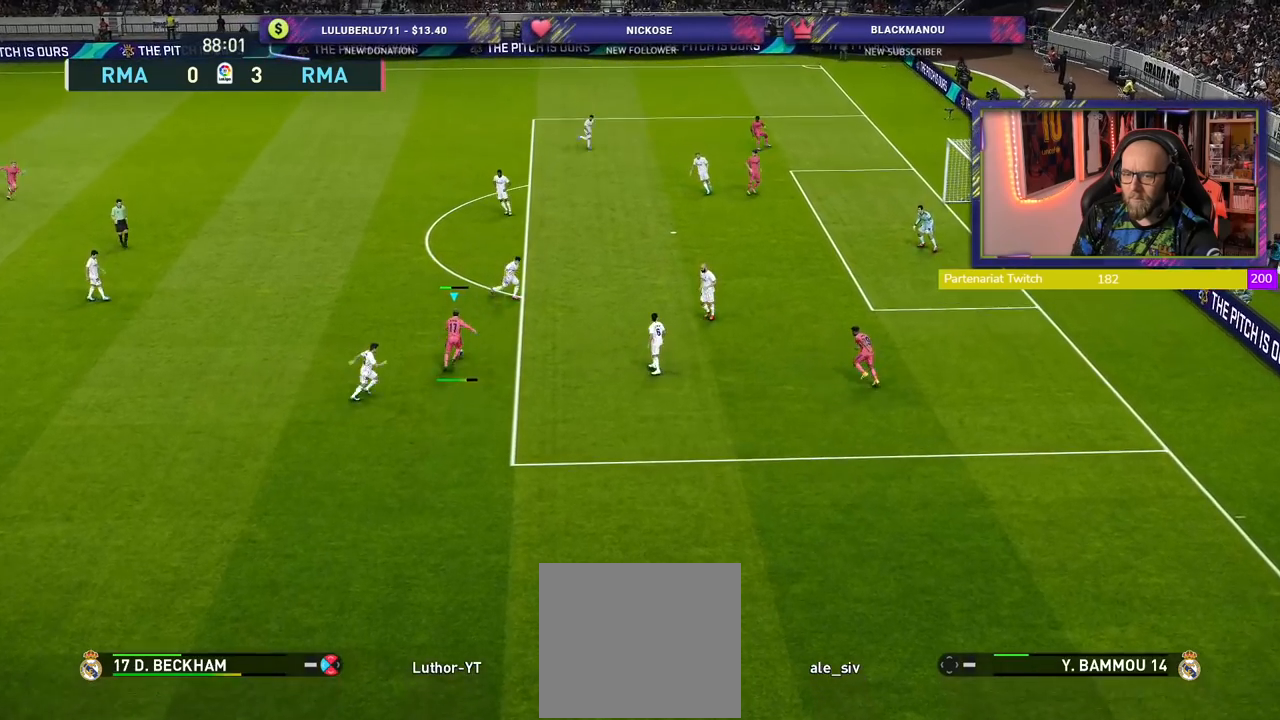
{"buttons": [], "left_stick": "up-right", "right_stick": "center", "events": []}
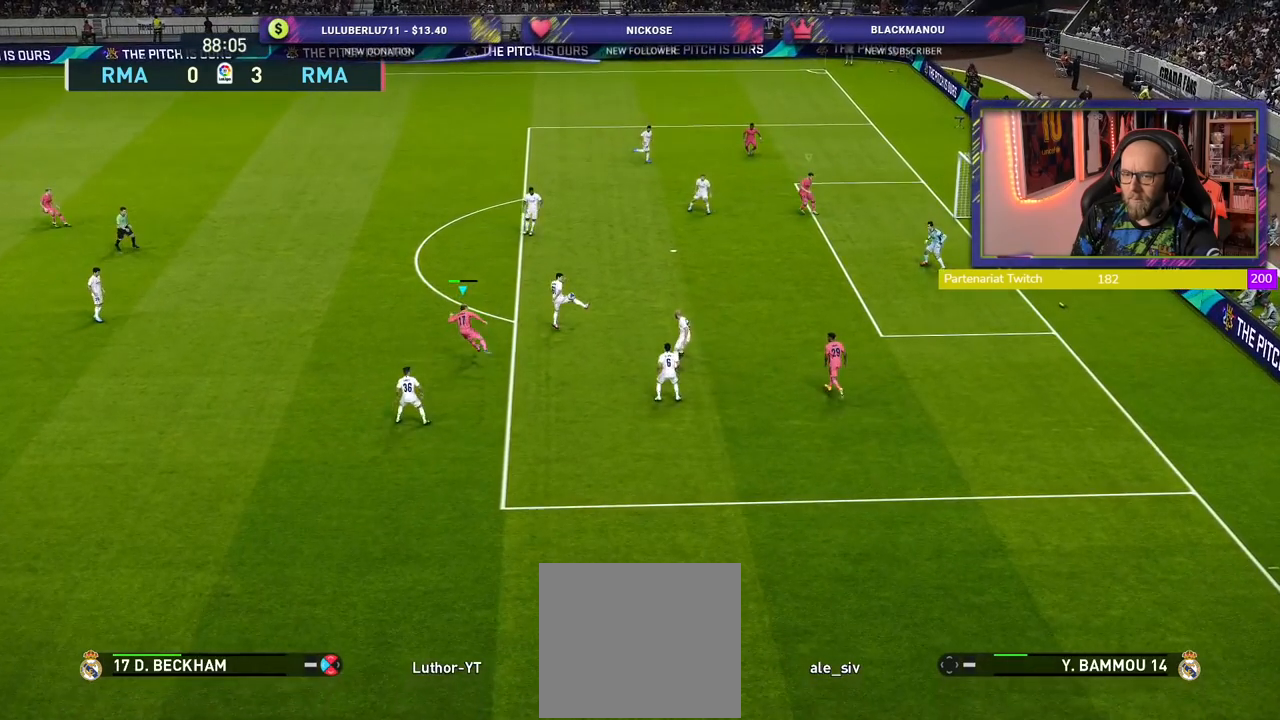
{"buttons": ["R2"], "left_stick": "right", "right_stick": "center", "events": [[440, "left_stick", "right"], [460, "R2", "down"]]}
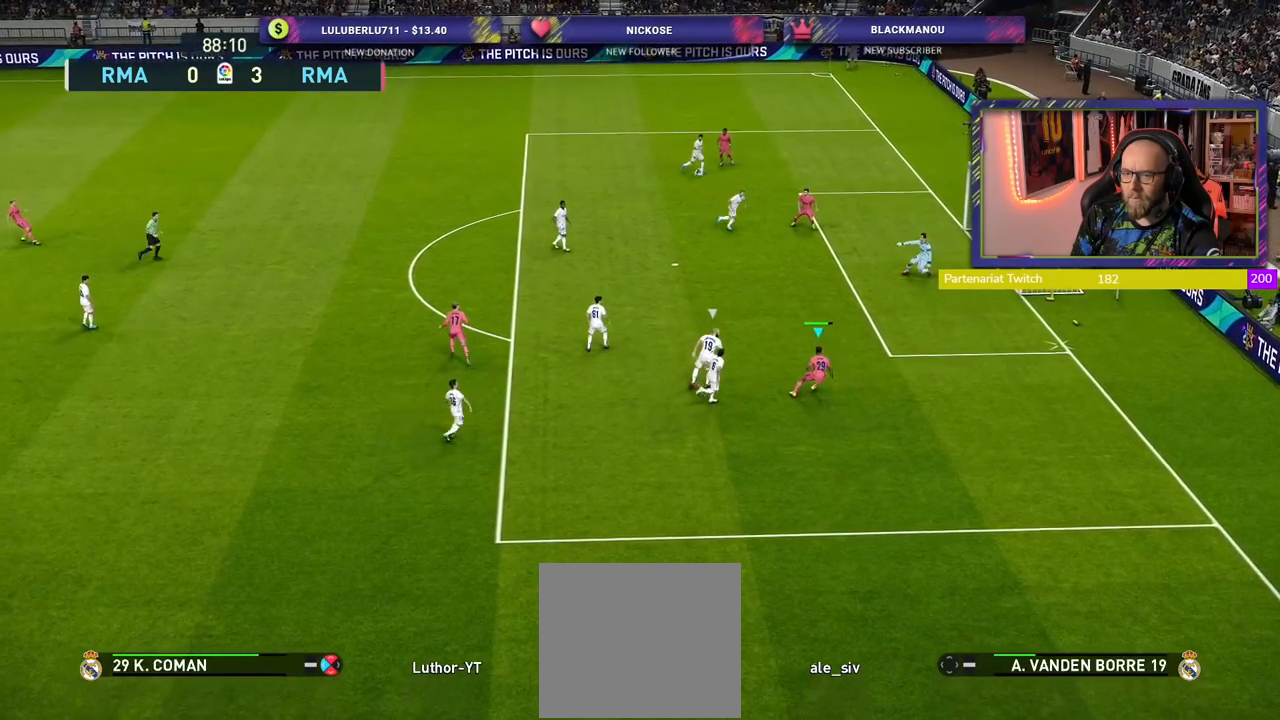
{"buttons": ["R2"], "left_stick": "up-right", "right_stick": "center", "events": [[380, "left_stick", "up-right"]]}
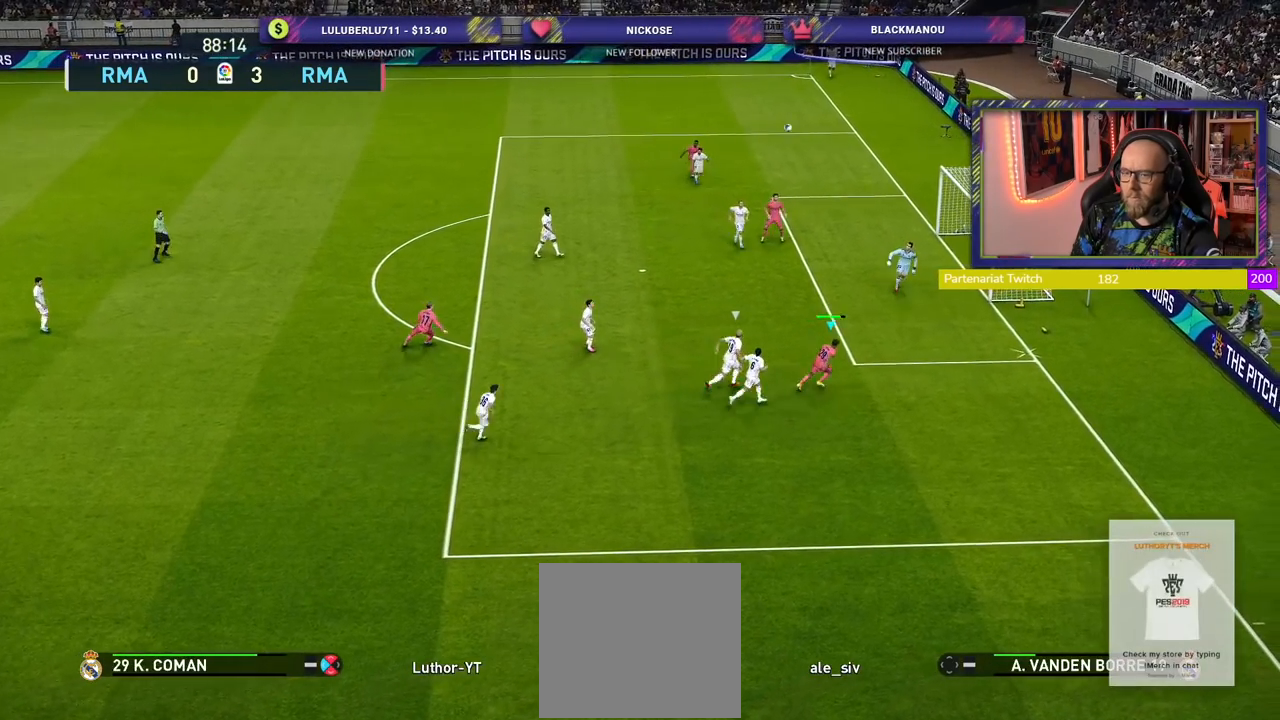
{"buttons": ["R2"], "left_stick": "up-left", "right_stick": "center", "events": [[340, "CROSS", "down"], [380, "left_stick", "up-left"], [480, "CROSS", "up"]]}
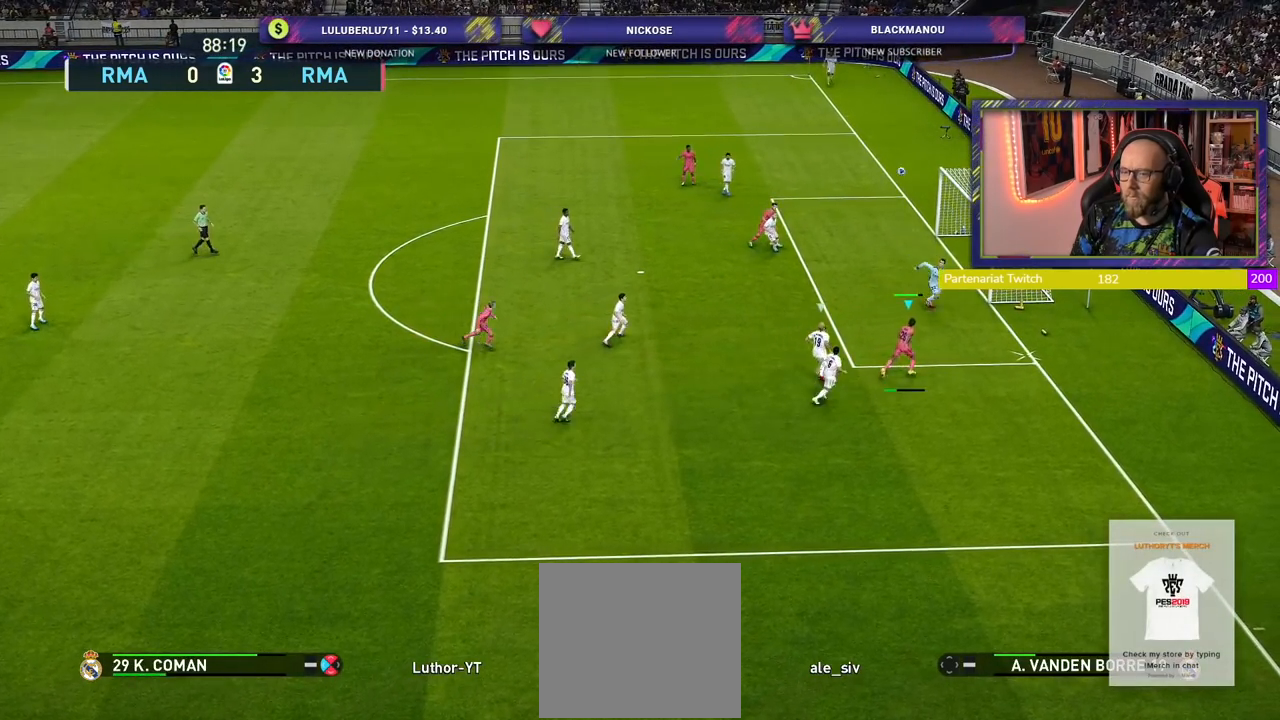
{"buttons": ["R2"], "left_stick": "up-left", "right_stick": "center", "events": []}
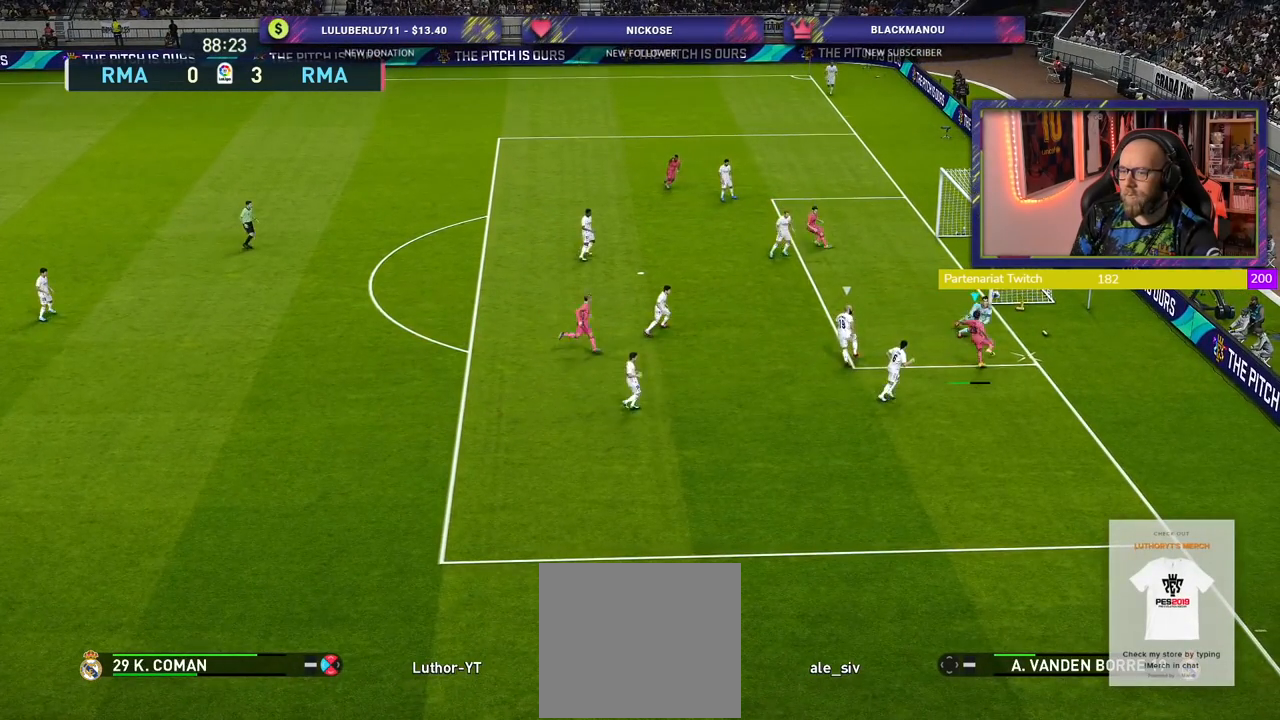
{"buttons": [], "left_stick": "right", "right_stick": "center", "events": [[20, "R2", "up"], [380, "left_stick", "center"], [440, "left_stick", "right"]]}
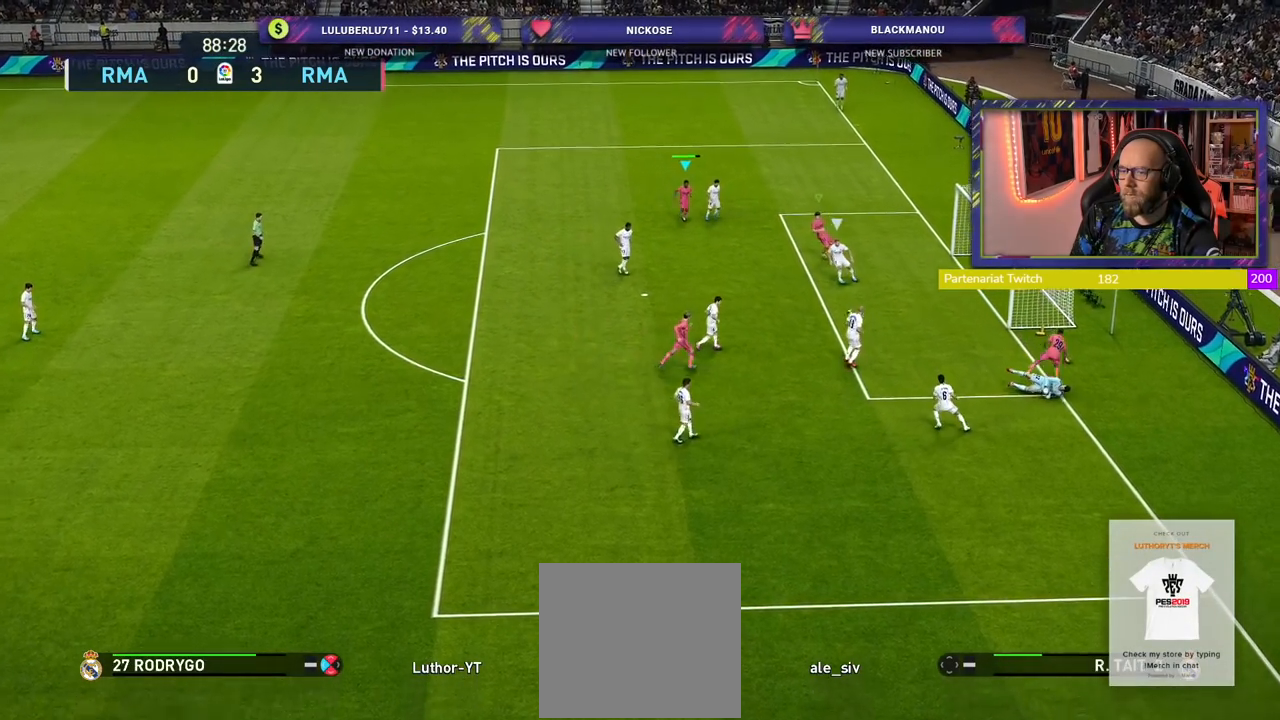
{"buttons": [], "left_stick": "down-right", "right_stick": "center", "events": [[120, "left_stick", "down-right"], [180, "SQUARE", "down"], [320, "SQUARE", "up"]]}
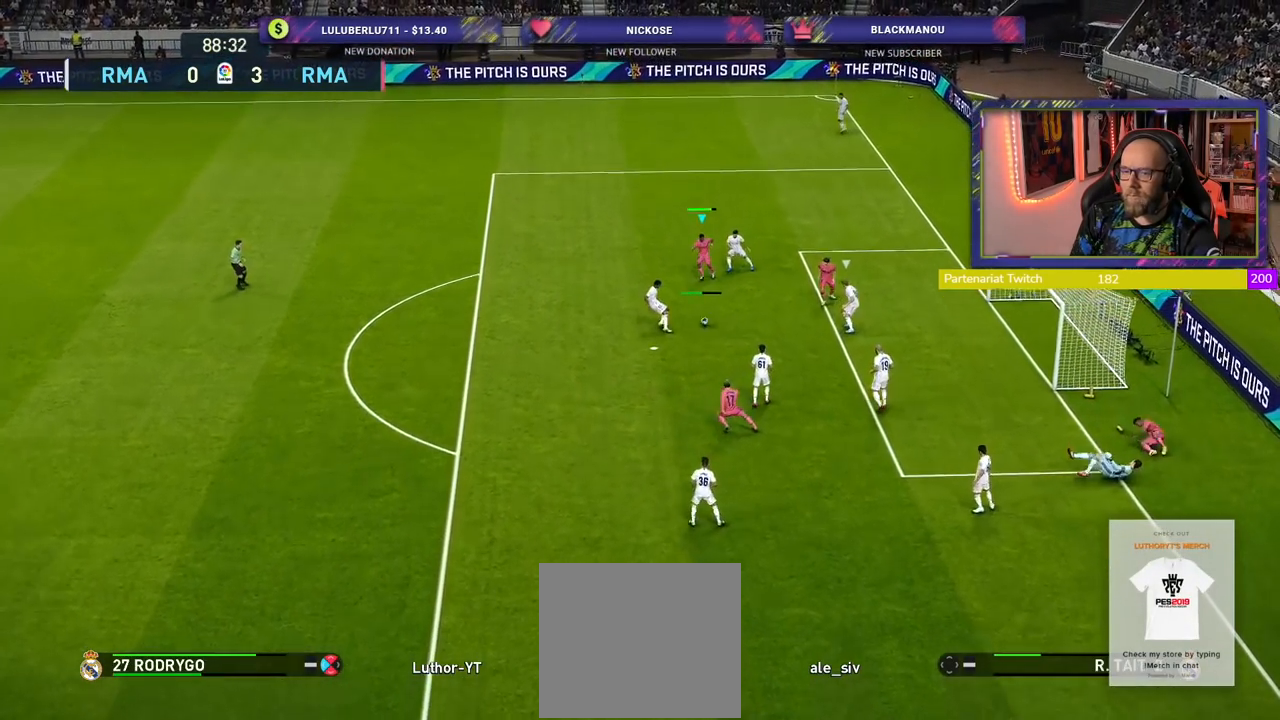
{"buttons": ["R1", "R2"], "left_stick": "up-left", "right_stick": "center", "events": [[240, "left_stick", "up-left"], [360, "R1", "down"], [360, "R2", "down"]]}
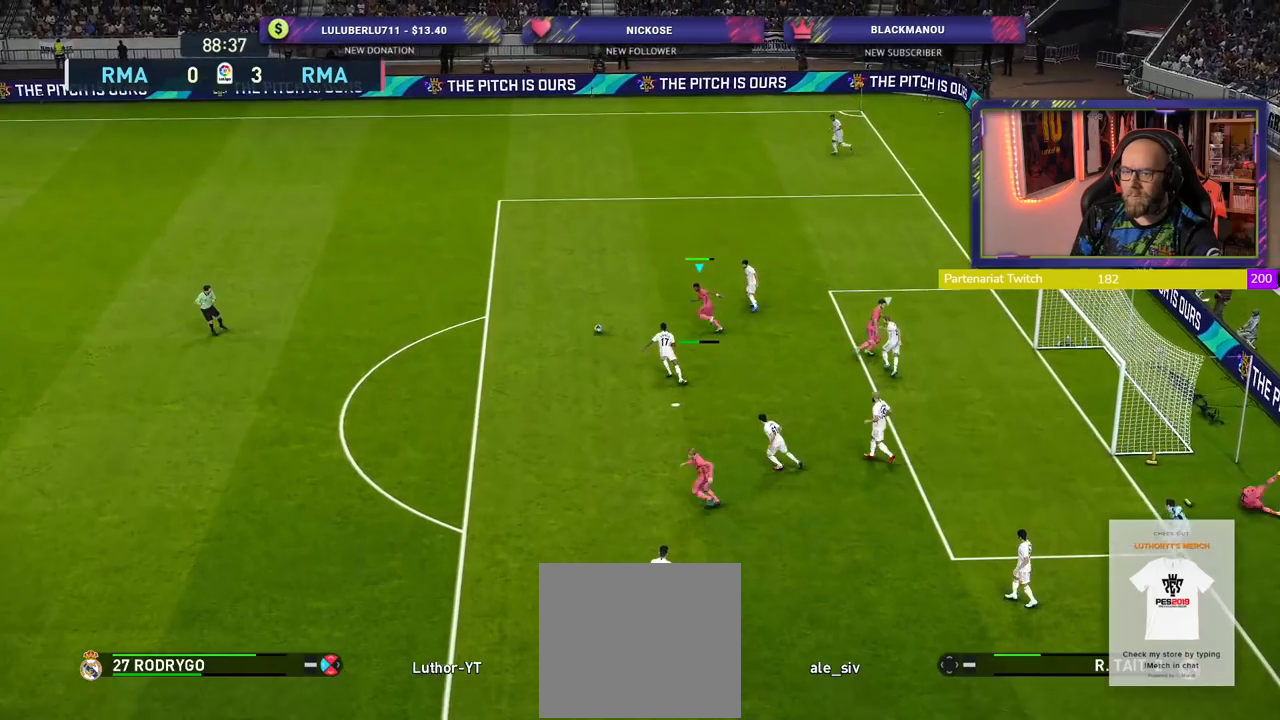
{"buttons": ["R2"], "left_stick": "up-left", "right_stick": "center", "events": [[40, "R1", "up"]]}